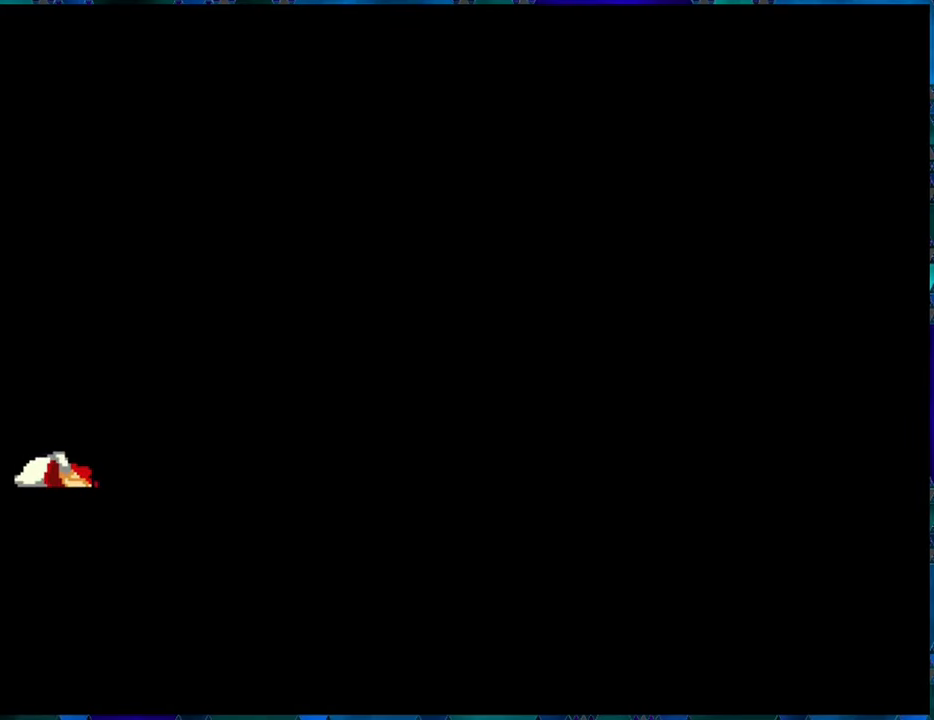
Gameplay with a controller (Nintendo layout); each line is a JSON object with the inputs held at the frame after it. "events" lists button and stick changes between this image and that frame as [ms after this image, input, new state], when the widget could be followed in between. Not read: L3 R3.
{"buttons": [], "left_stick": "center", "right_stick": "center", "events": []}
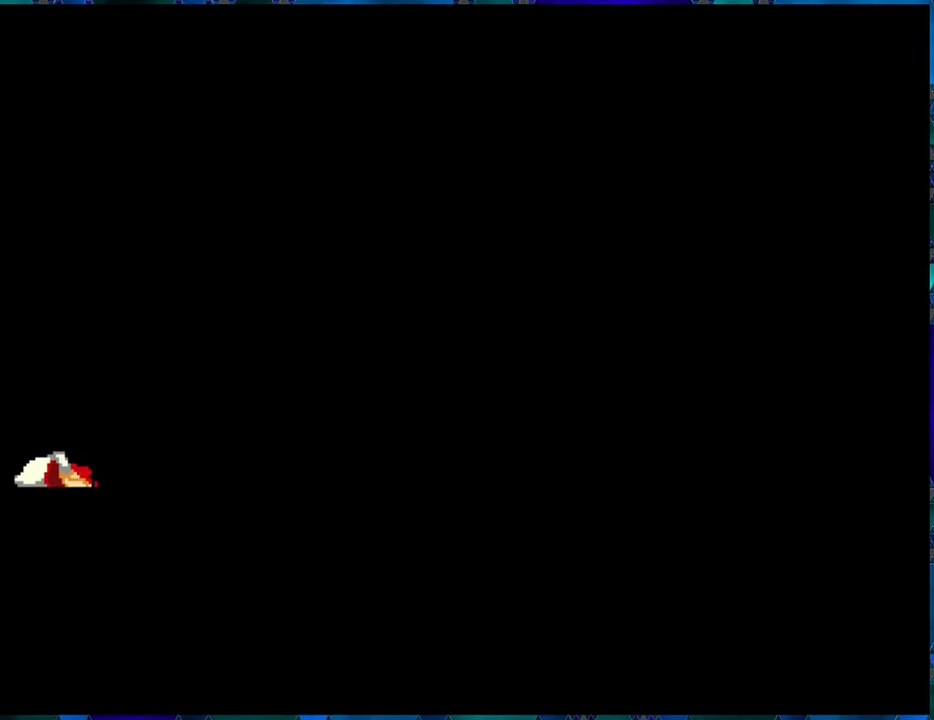
{"buttons": [], "left_stick": "center", "right_stick": "center", "events": []}
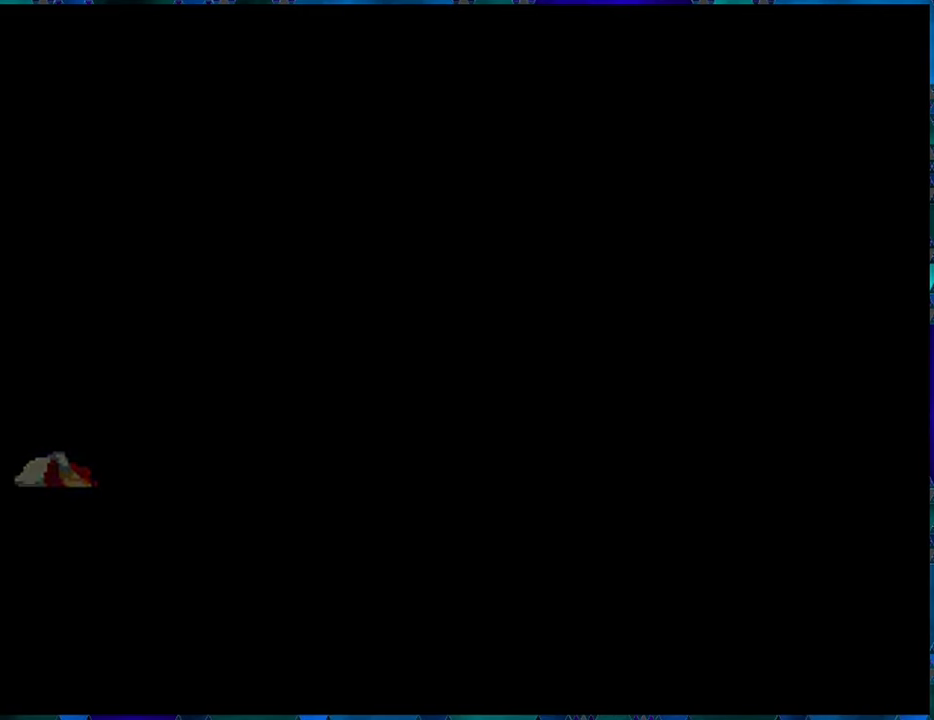
{"buttons": [], "left_stick": "center", "right_stick": "center", "events": []}
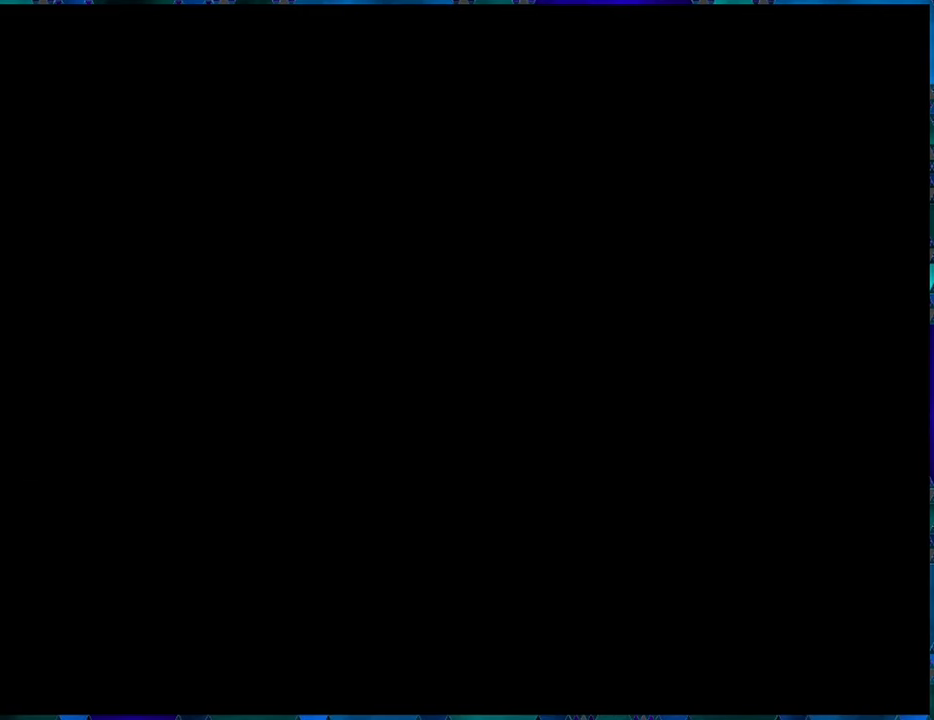
{"buttons": [], "left_stick": "center", "right_stick": "center", "events": []}
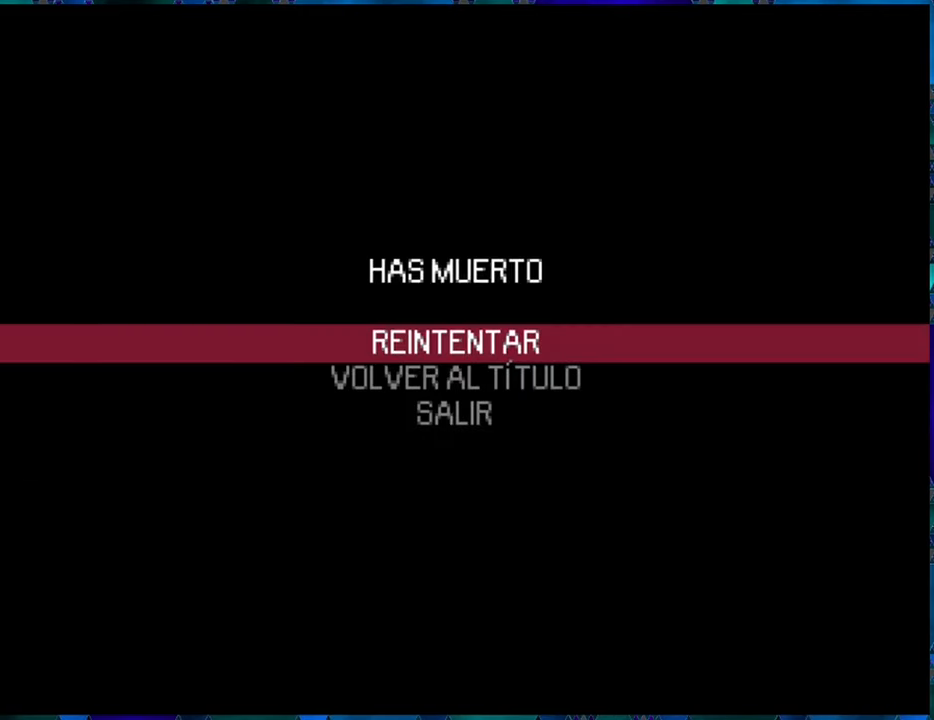
{"buttons": [], "left_stick": "center", "right_stick": "center", "events": [[234, "B", "down"], [300, "B", "up"]]}
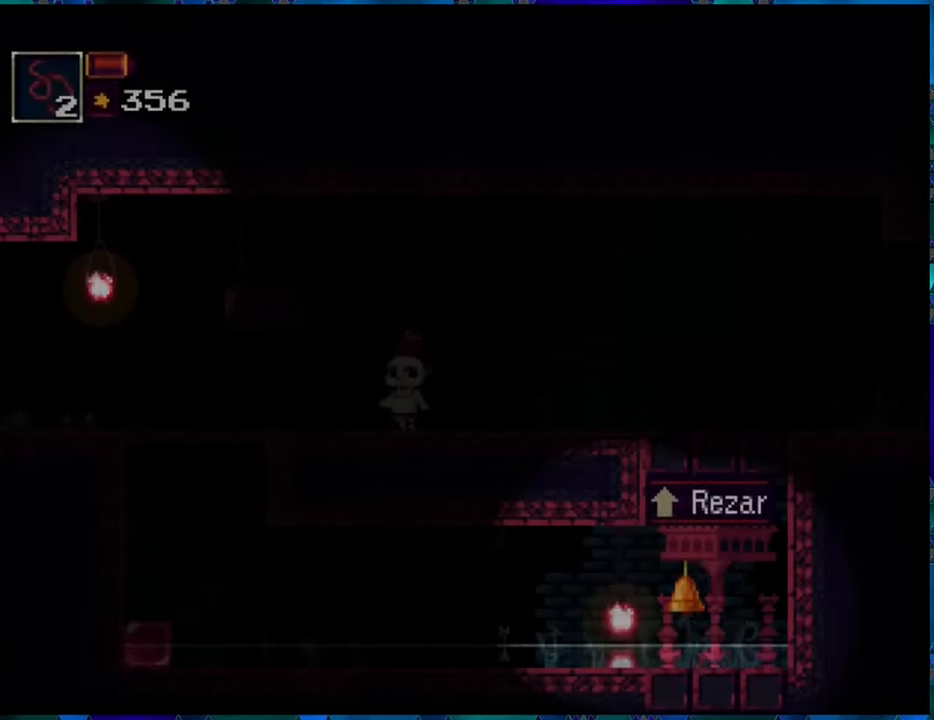
{"buttons": ["DPAD_LEFT"], "left_stick": "center", "right_stick": "center", "events": [[350, "DPAD_LEFT", "down"]]}
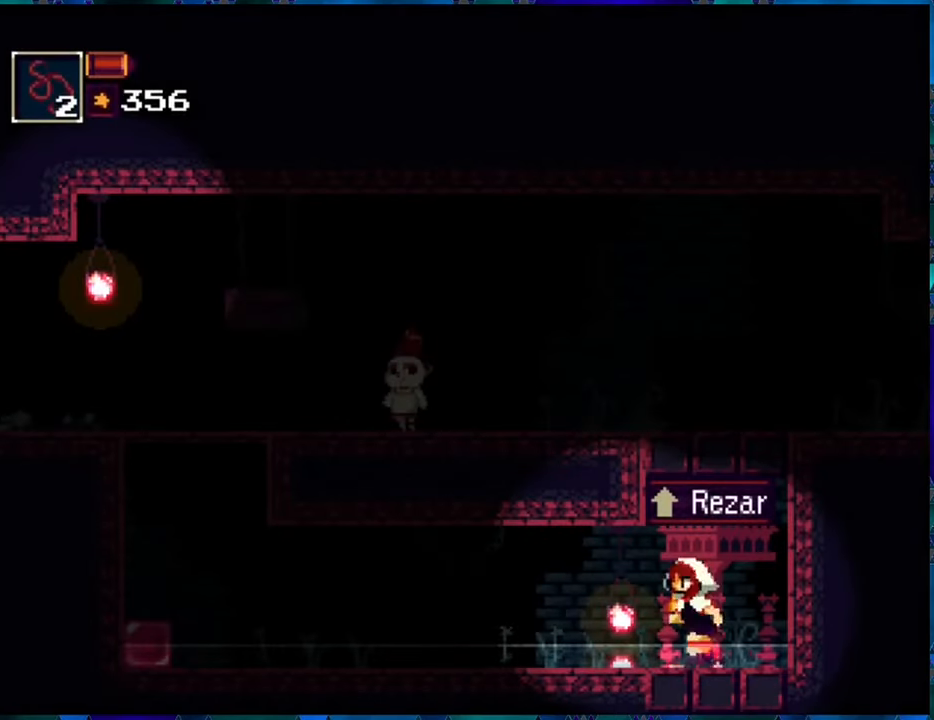
{"buttons": ["DPAD_LEFT"], "left_stick": "center", "right_stick": "center", "events": [[350, "B", "down"], [484, "B", "up"]]}
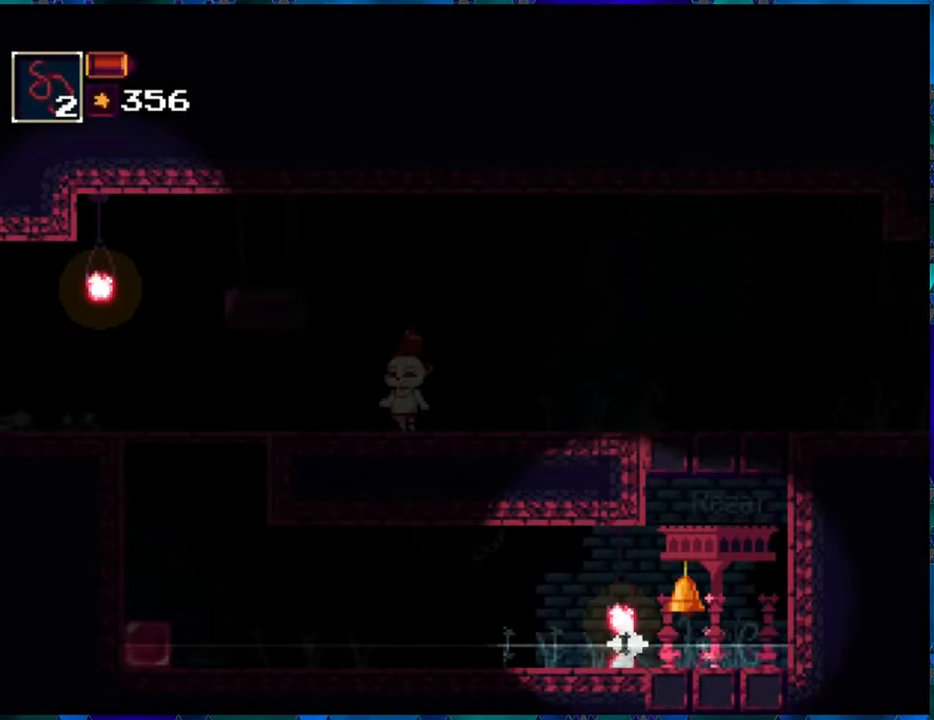
{"buttons": ["B", "DPAD_LEFT"], "left_stick": "center", "right_stick": "center", "events": [[467, "B", "down"]]}
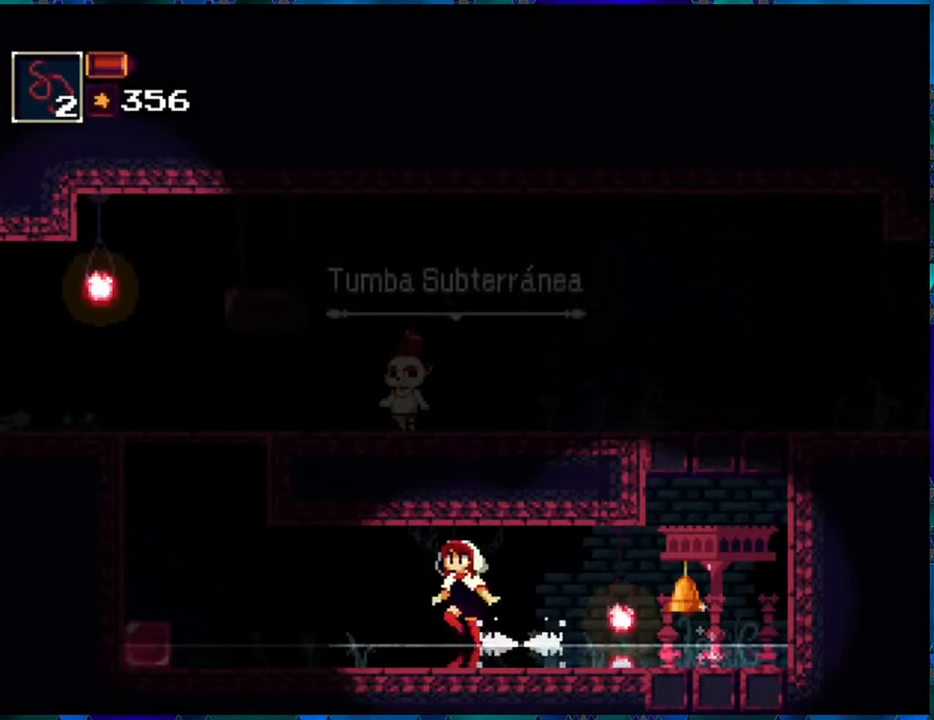
{"buttons": ["R1", "DPAD_LEFT"], "left_stick": "center", "right_stick": "center", "events": [[100, "B", "up"], [284, "R1", "down"]]}
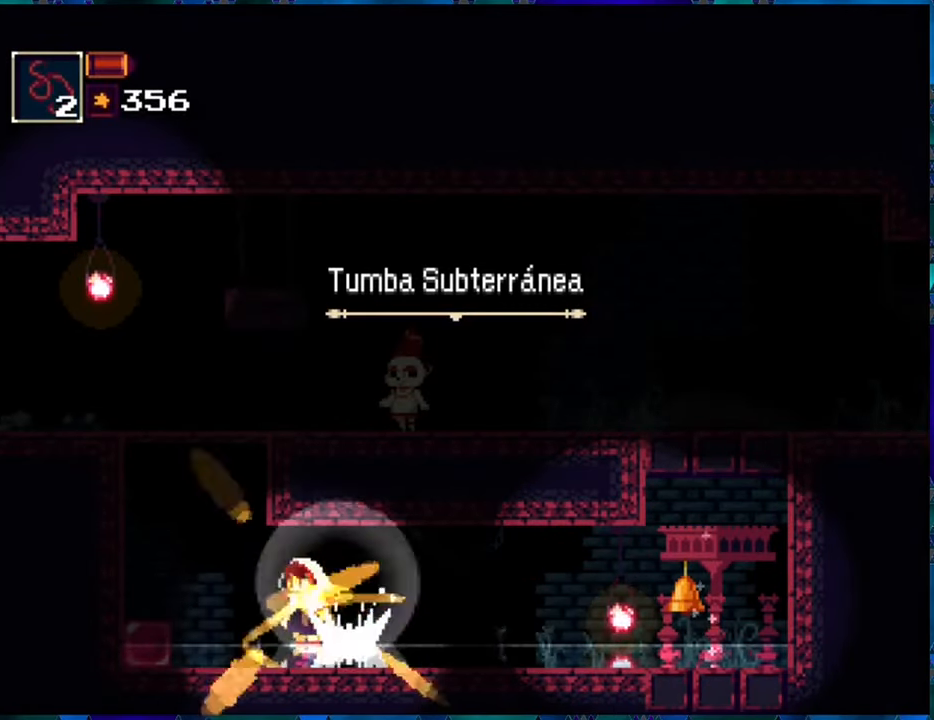
{"buttons": ["R1", "DPAD_LEFT"], "left_stick": "center", "right_stick": "center", "events": [[167, "B", "down"], [350, "B", "up"]]}
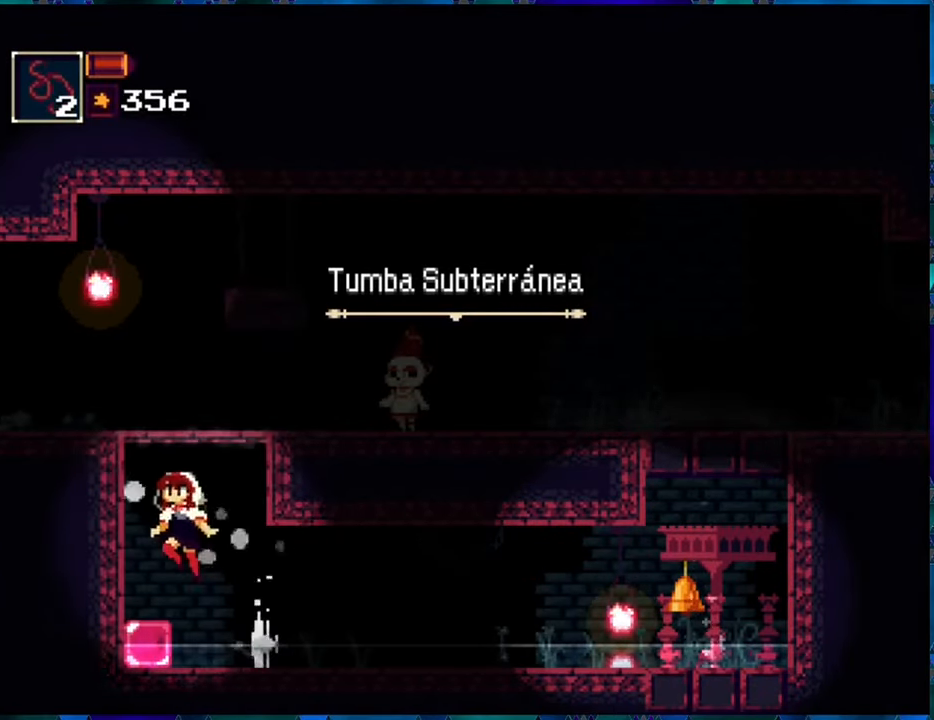
{"buttons": ["R1"], "left_stick": "center", "right_stick": "center", "events": [[184, "DPAD_LEFT", "up"]]}
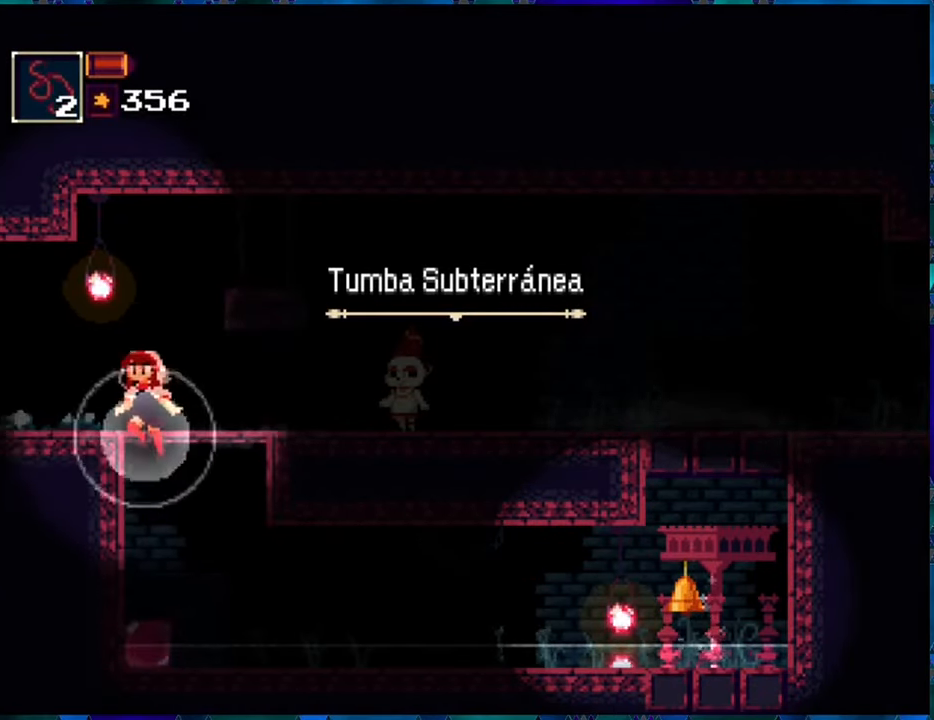
{"buttons": ["R1", "DPAD_RIGHT"], "left_stick": "center", "right_stick": "center", "events": [[116, "DPAD_RIGHT", "down"], [216, "B", "down"], [366, "B", "up"]]}
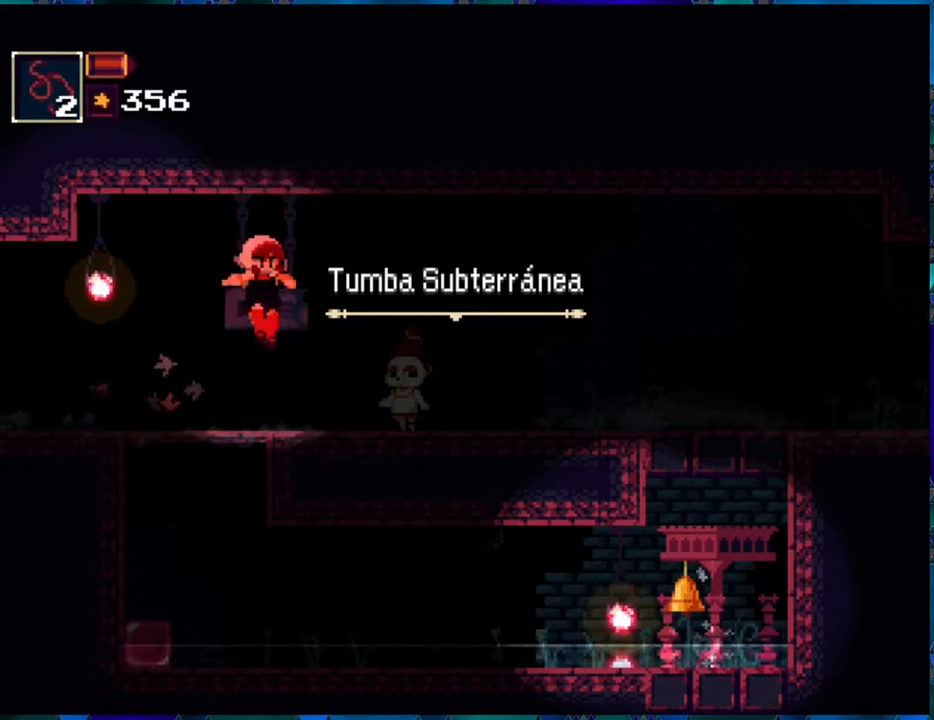
{"buttons": ["R1", "DPAD_RIGHT"], "left_stick": "center", "right_stick": "center", "events": []}
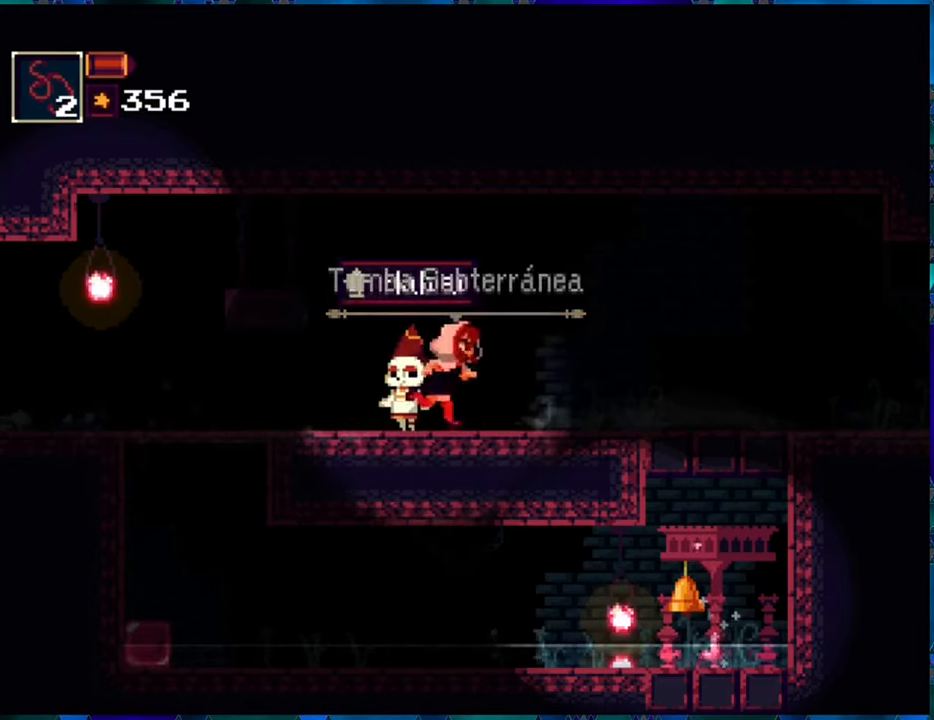
{"buttons": ["R1", "DPAD_RIGHT"], "left_stick": "center", "right_stick": "center", "events": []}
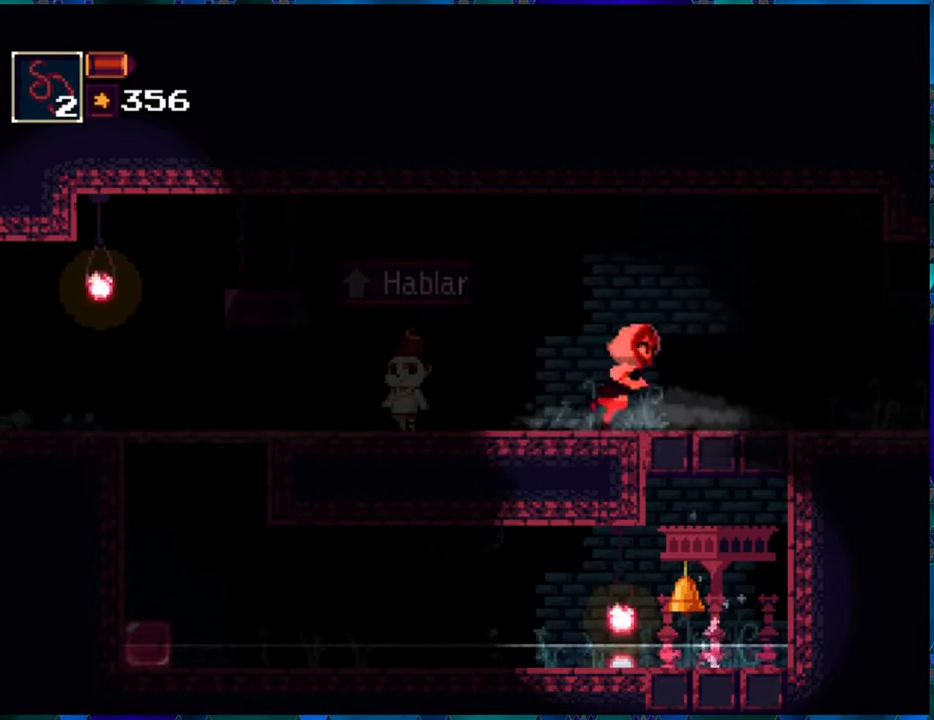
{"buttons": ["R1", "DPAD_RIGHT"], "left_stick": "center", "right_stick": "center", "events": []}
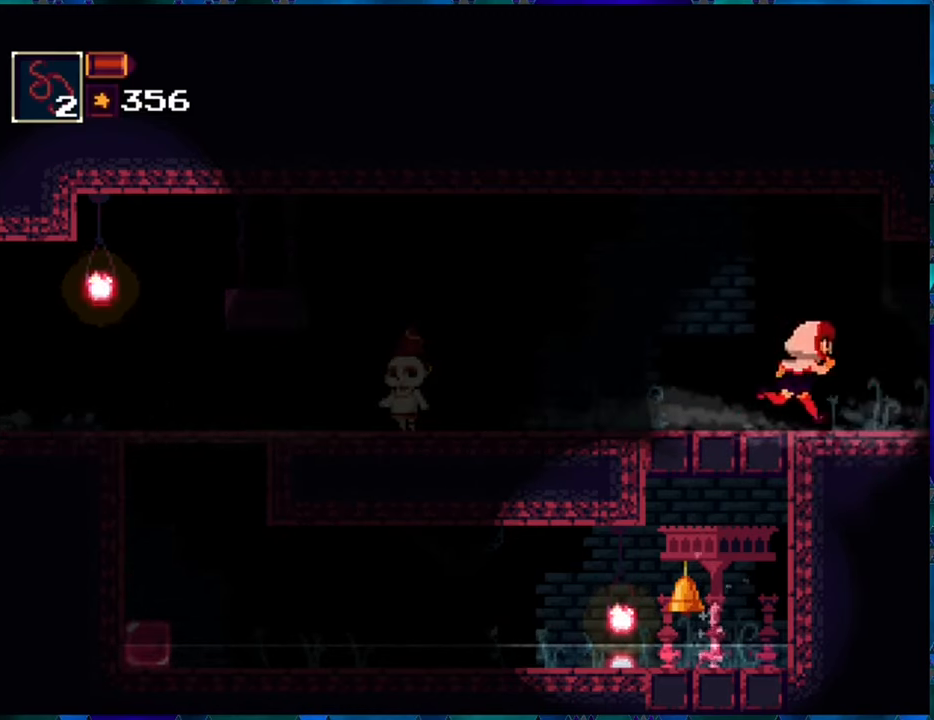
{"buttons": ["R1"], "left_stick": "center", "right_stick": "center", "events": [[333, "DPAD_RIGHT", "up"]]}
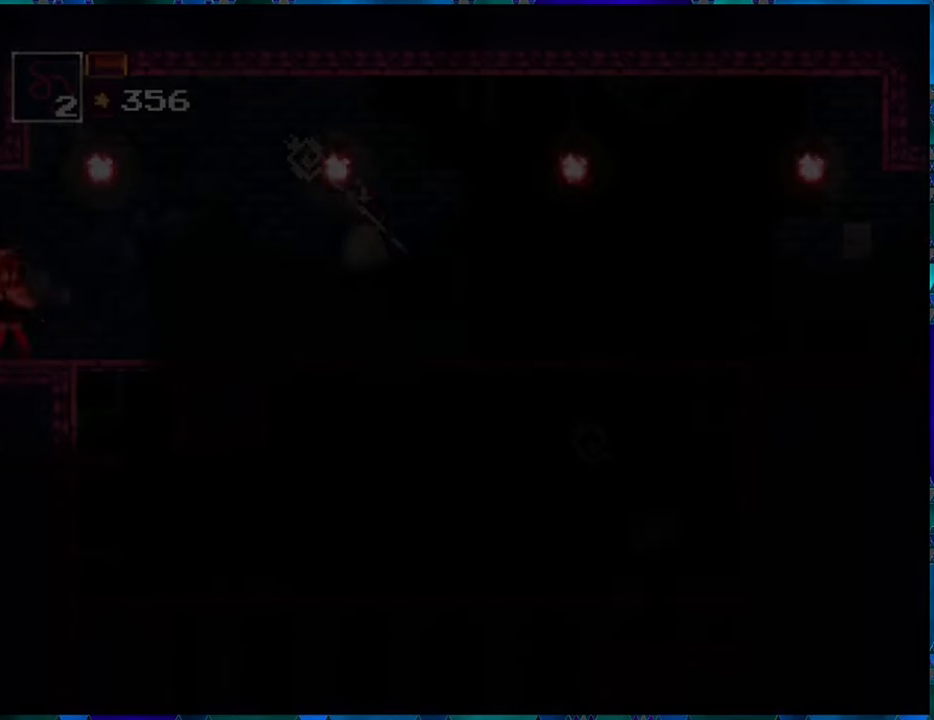
{"buttons": ["R1"], "left_stick": "center", "right_stick": "center", "events": [[50, "DPAD_RIGHT", "down"], [366, "B", "down"], [466, "B", "up"], [500, "DPAD_RIGHT", "up"]]}
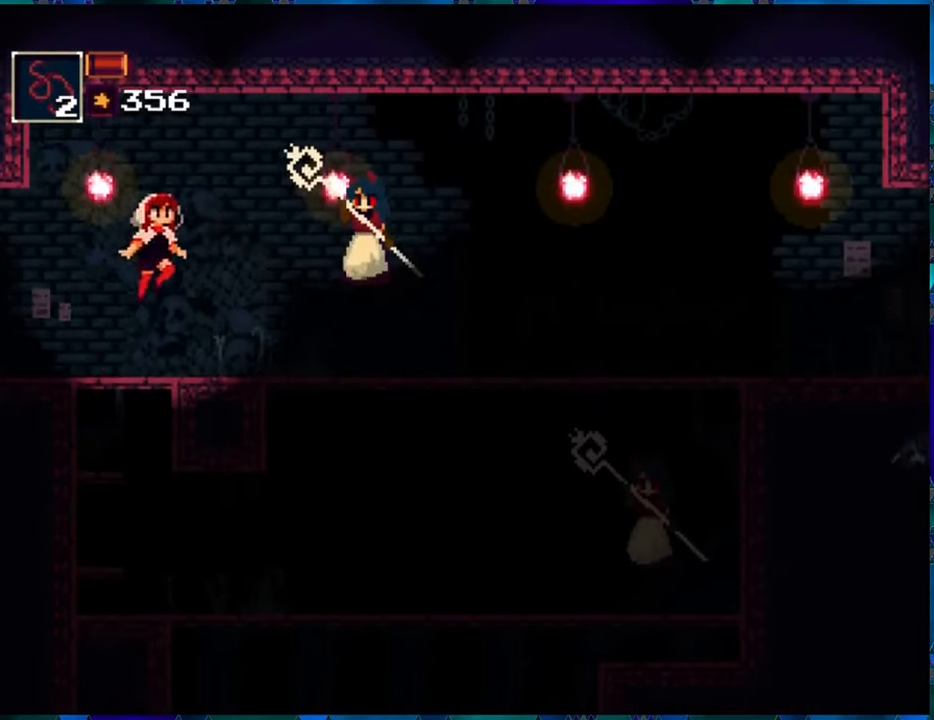
{"buttons": ["R1", "DPAD_RIGHT"], "left_stick": "center", "right_stick": "center", "events": [[50, "R1", "up"], [266, "DPAD_RIGHT", "down"], [266, "R1", "down"]]}
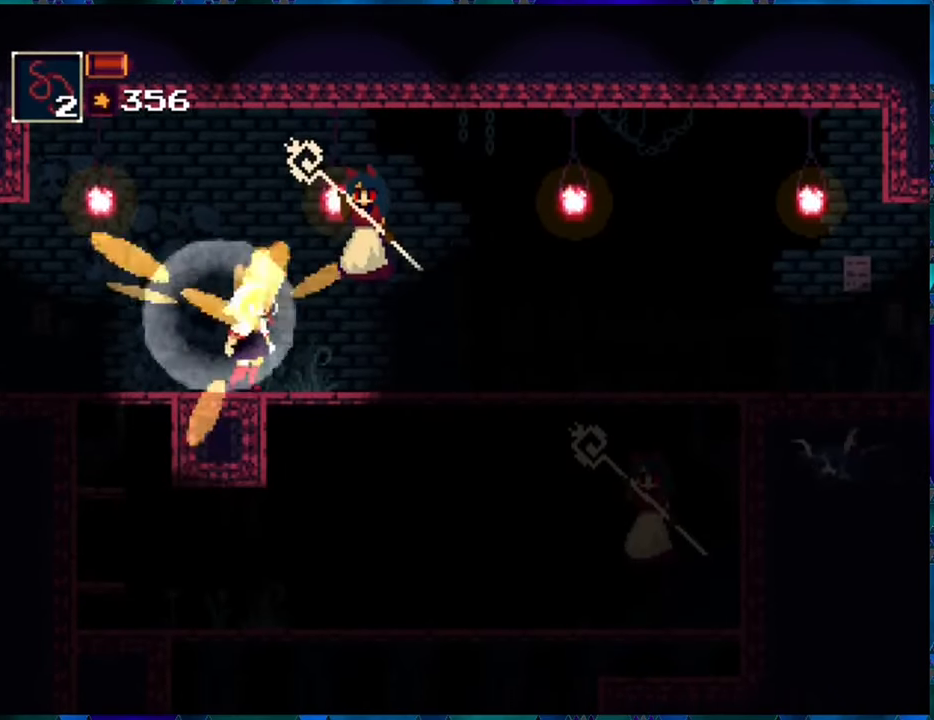
{"buttons": ["R1", "DPAD_RIGHT"], "left_stick": "center", "right_stick": "center", "events": []}
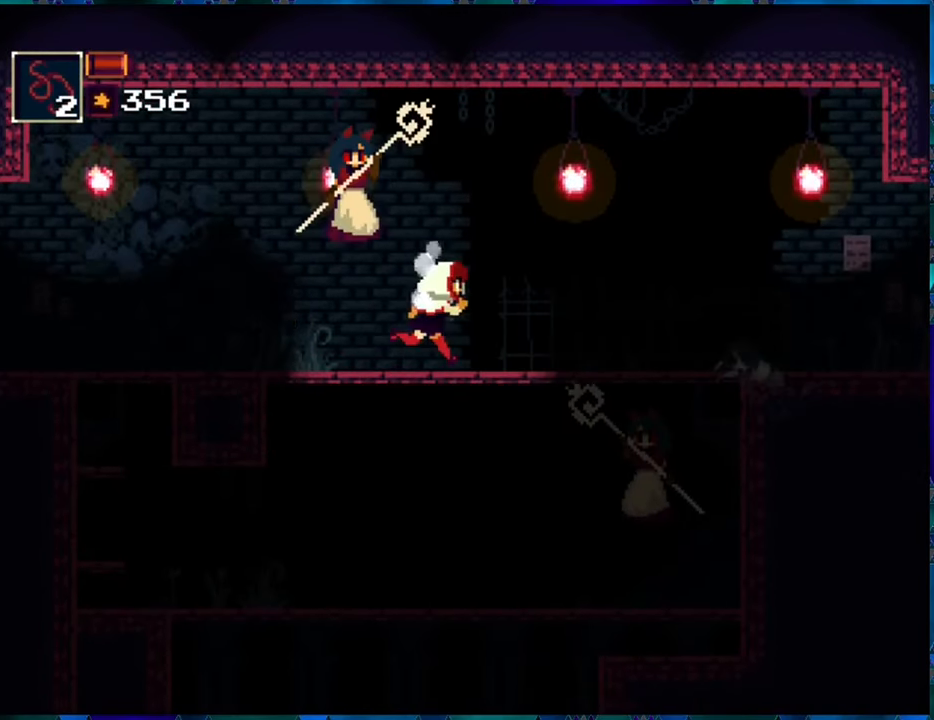
{"buttons": ["B", "R1", "DPAD_RIGHT"], "left_stick": "center", "right_stick": "center", "events": [[166, "B", "down"], [416, "B", "up"], [466, "B", "down"]]}
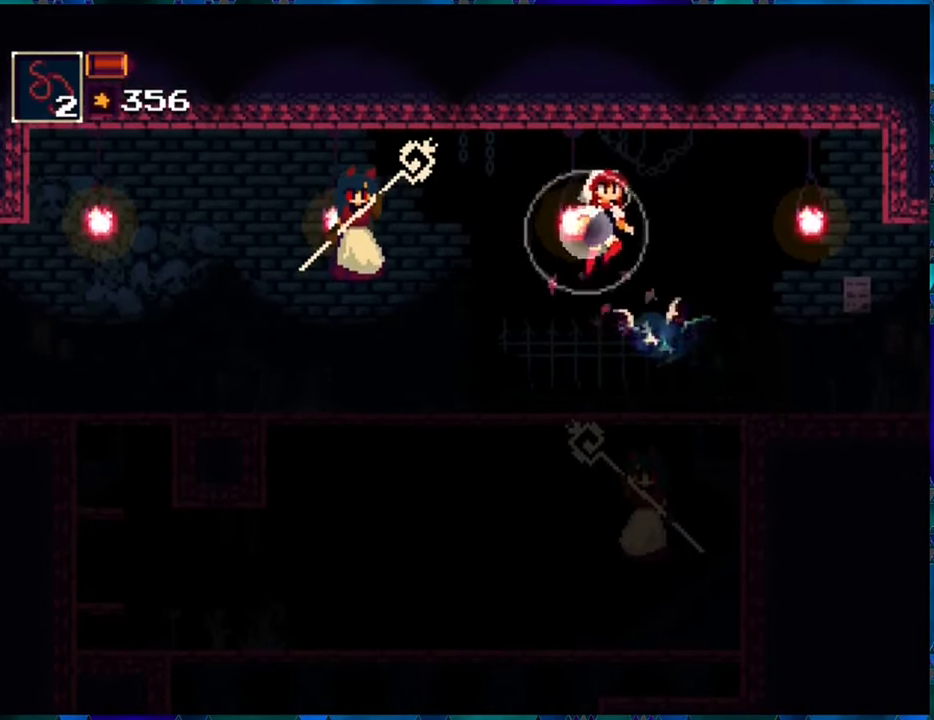
{"buttons": ["R1", "DPAD_RIGHT"], "left_stick": "center", "right_stick": "center", "events": [[200, "B", "up"]]}
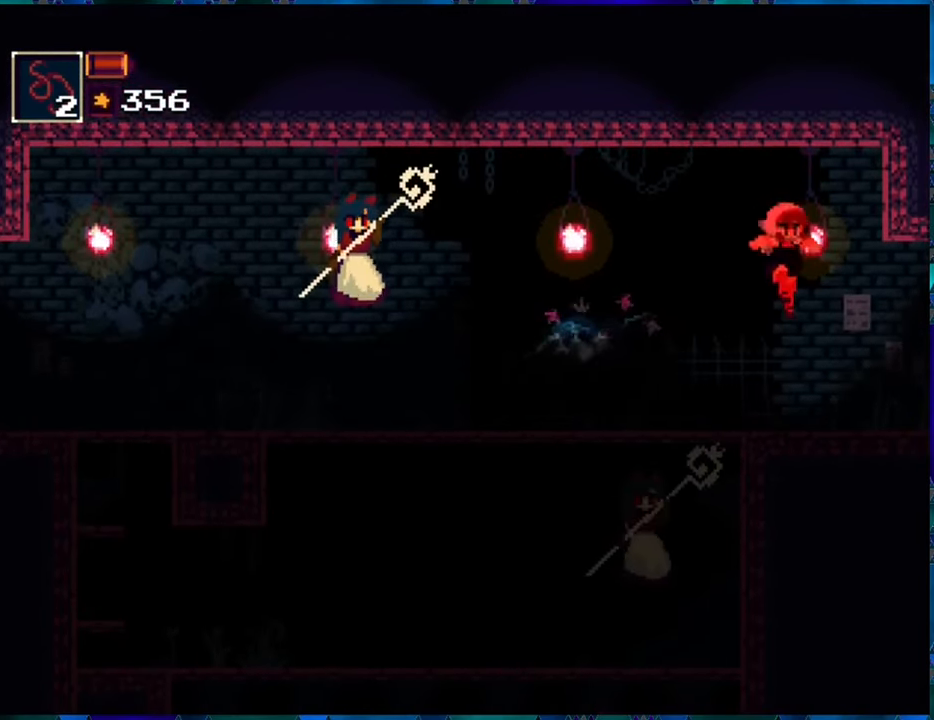
{"buttons": ["R1", "DPAD_RIGHT"], "left_stick": "center", "right_stick": "center", "events": [[333, "A", "down"], [450, "A", "up"]]}
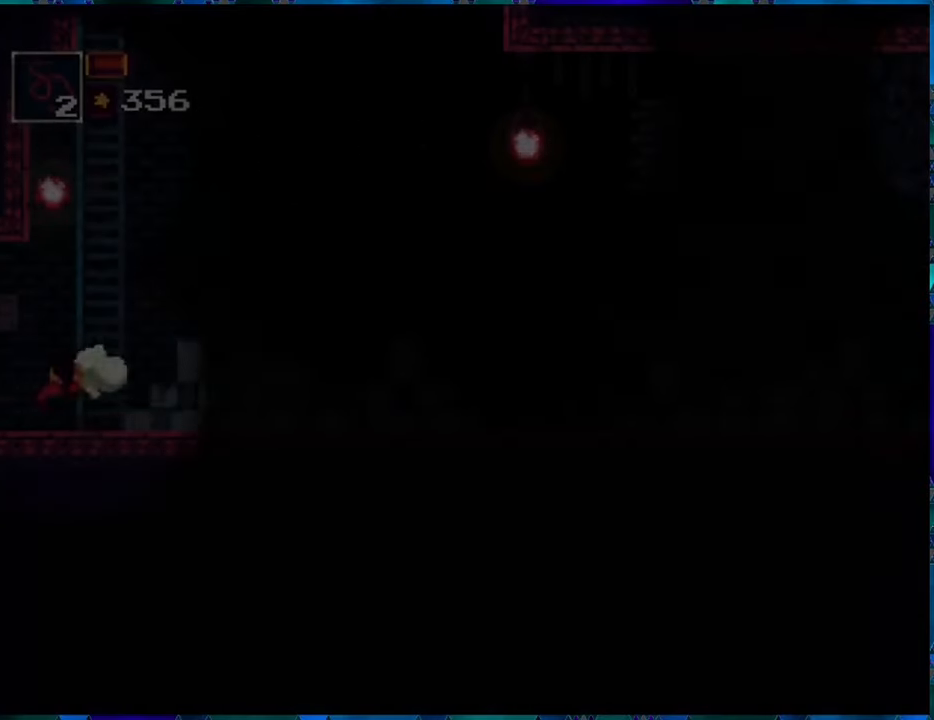
{"buttons": ["R1", "DPAD_RIGHT"], "left_stick": "center", "right_stick": "center", "events": []}
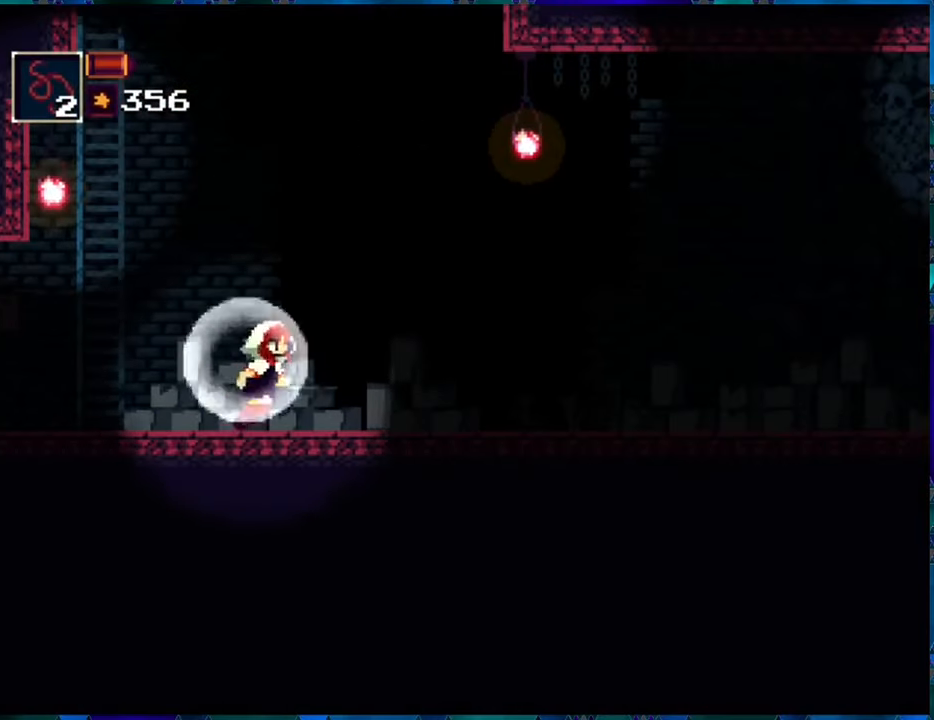
{"buttons": ["B", "R1", "DPAD_LEFT"], "left_stick": "center", "right_stick": "center", "events": [[33, "DPAD_RIGHT", "up"], [117, "DPAD_LEFT", "down"], [300, "B", "down"]]}
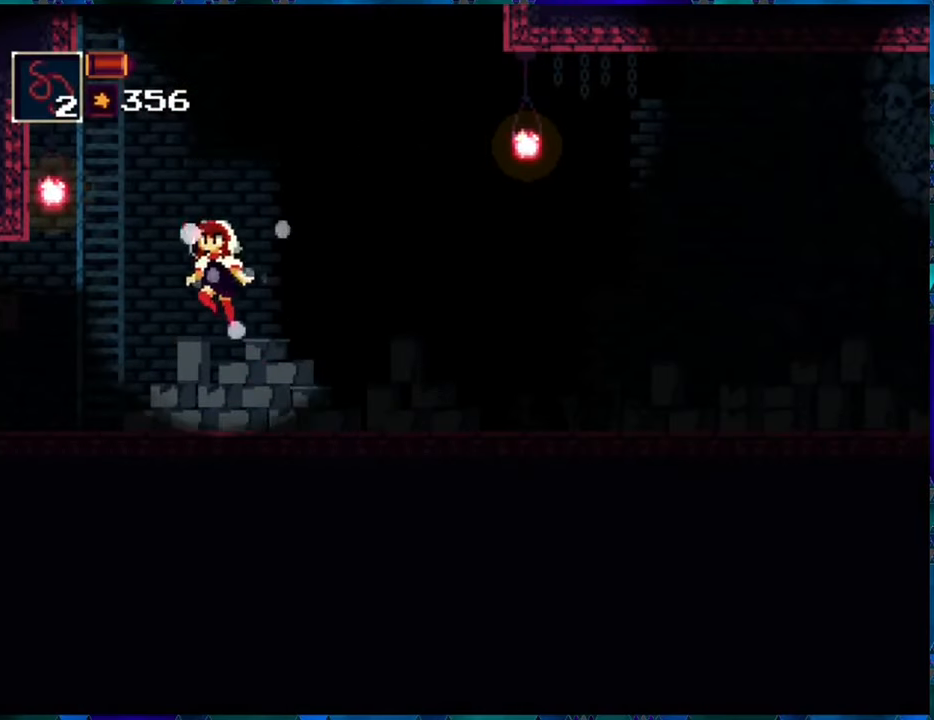
{"buttons": ["R1", "DPAD_UP"], "left_stick": "center", "right_stick": "center", "events": [[50, "B", "up"], [117, "B", "down"], [317, "DPAD_LEFT", "up"], [317, "DPAD_UP", "down"], [383, "B", "up"]]}
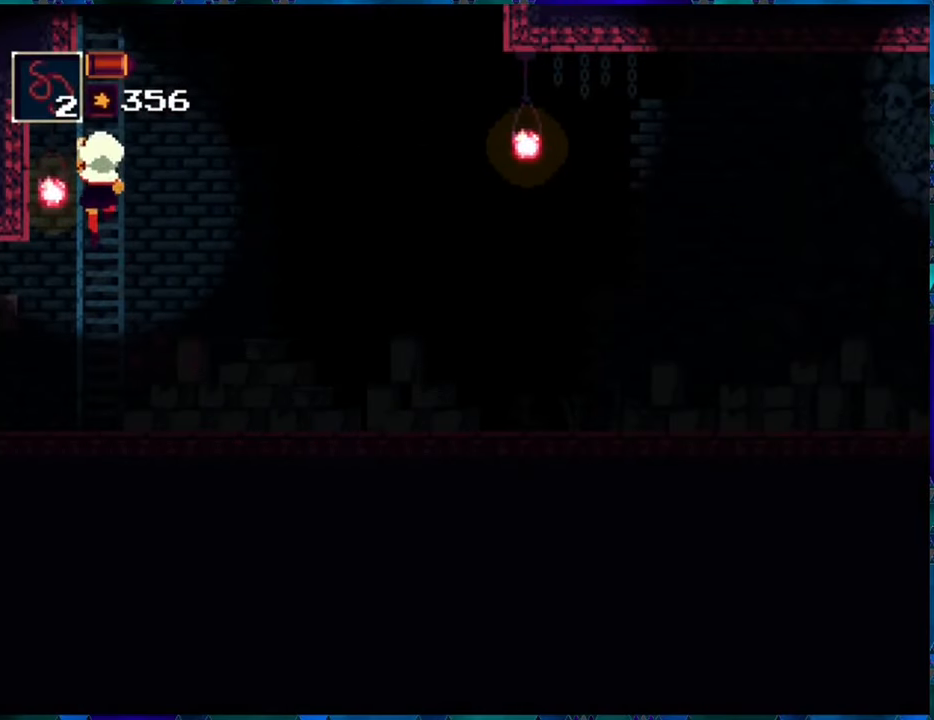
{"buttons": ["R1", "DPAD_UP"], "left_stick": "center", "right_stick": "center", "events": []}
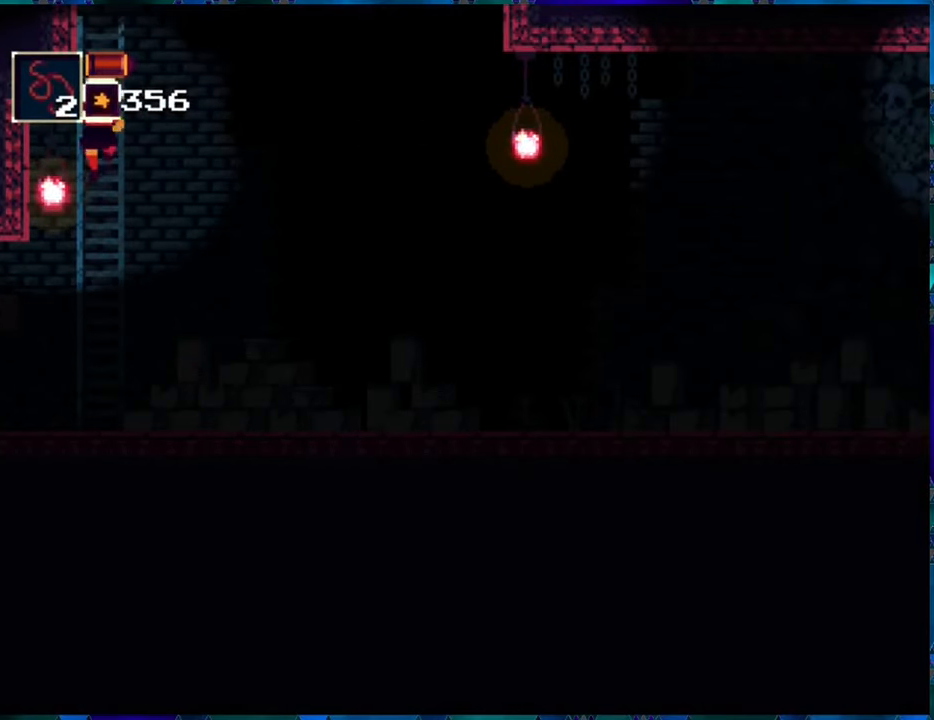
{"buttons": ["R1", "DPAD_UP"], "left_stick": "center", "right_stick": "center", "events": []}
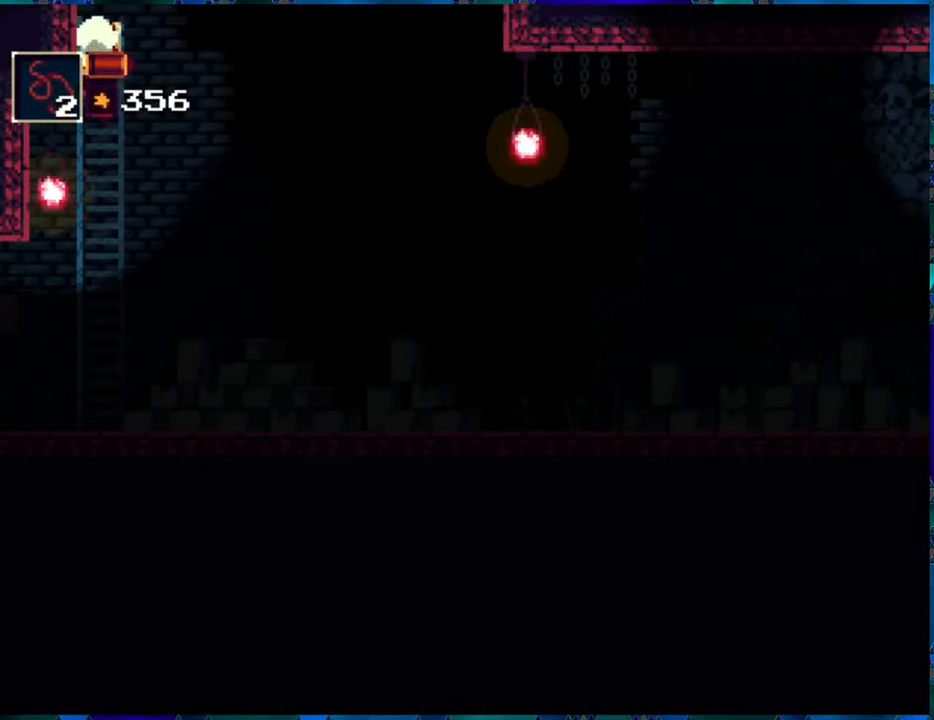
{"buttons": ["R1", "DPAD_UP"], "left_stick": "center", "right_stick": "center", "events": []}
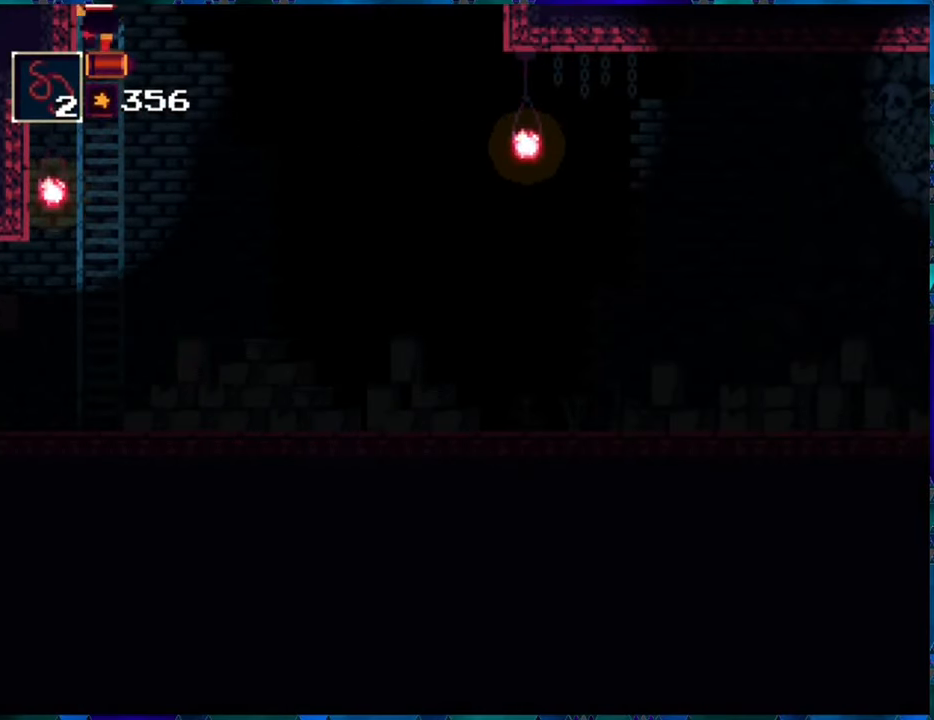
{"buttons": ["R1", "DPAD_UP"], "left_stick": "center", "right_stick": "center", "events": []}
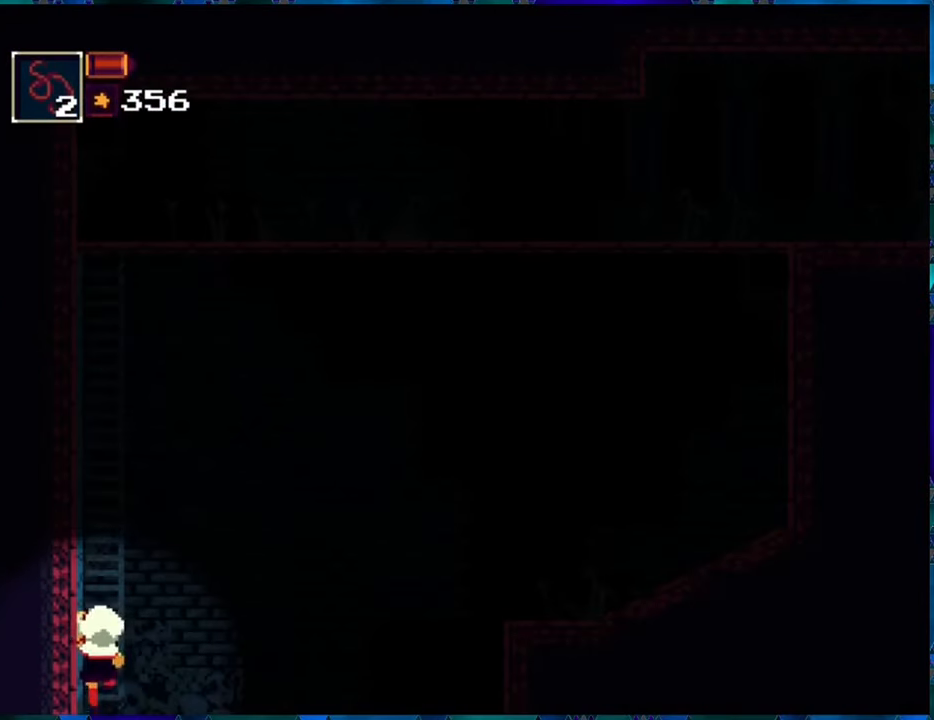
{"buttons": ["R1", "DPAD_UP"], "left_stick": "center", "right_stick": "center", "events": []}